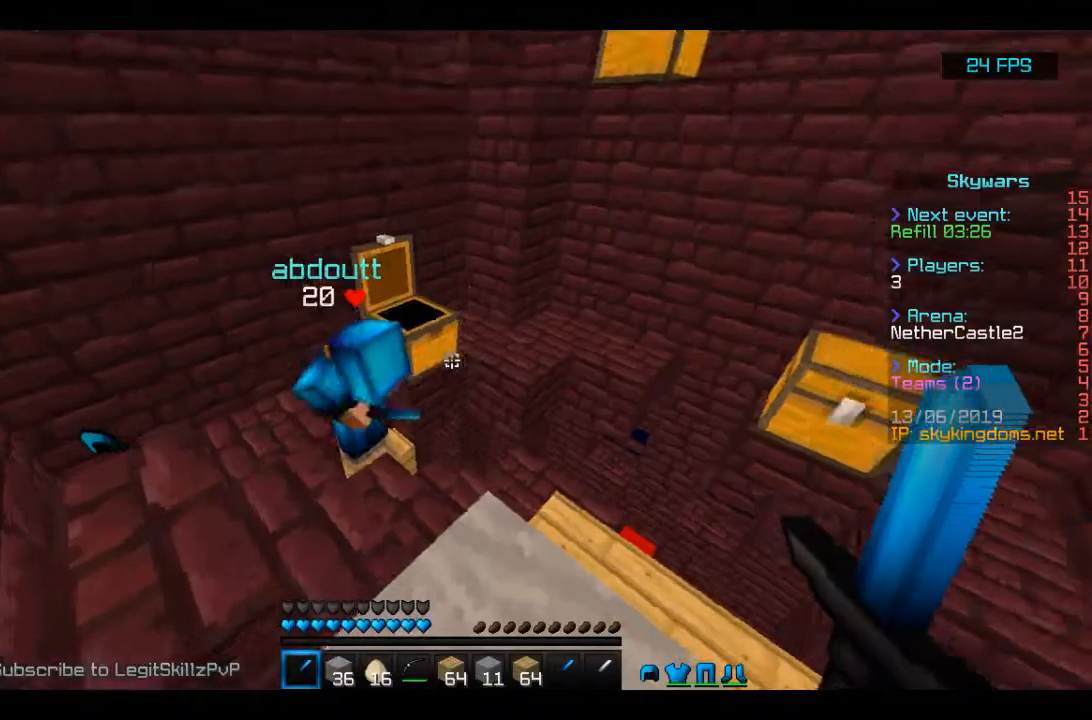
Gameplay with keyboard and mouse; each line is a JSON object with the keys and mouse buttons held at the frame after it. "events" lists presses ("down") and releases ("up") of "a", "d", "s", "space", "w", "mouse_left" and "mouse_right" between this image and that frame as [ms after this image, input, new state], when the widget could be followed in between. "mouse_left", "mouse_right" = the "left", "right" buttons of the "mouse" list. No other keys are recorded. Fast repeated clicks can show as one long hold. Mouse movement is not recorded.
{"keys": ["w"], "mouse": [], "events": [[367, "mouse_left", "down"], [400, "w", "down"], [500, "mouse_left", "up"]]}
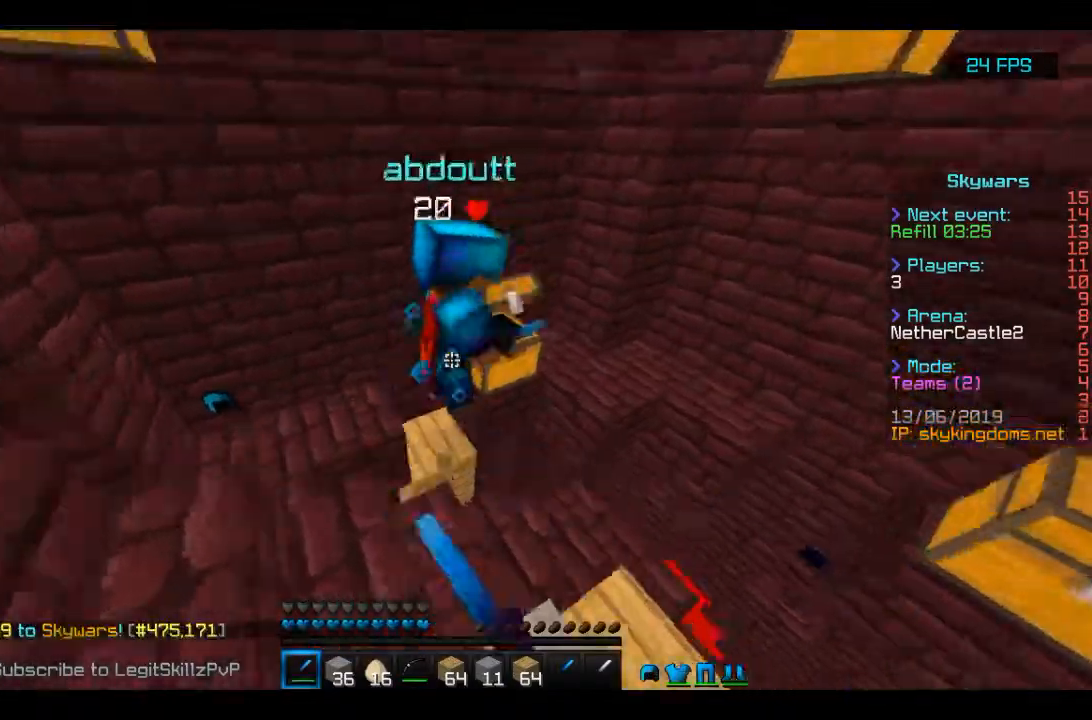
{"keys": ["s"], "mouse": ["left"], "events": [[33, "mouse_left", "down"], [167, "mouse_left", "up"], [167, "w", "up"], [200, "mouse_left", "down"], [300, "mouse_left", "up"], [333, "mouse_left", "down"], [467, "mouse_left", "up"], [467, "s", "down"], [500, "mouse_left", "down"]]}
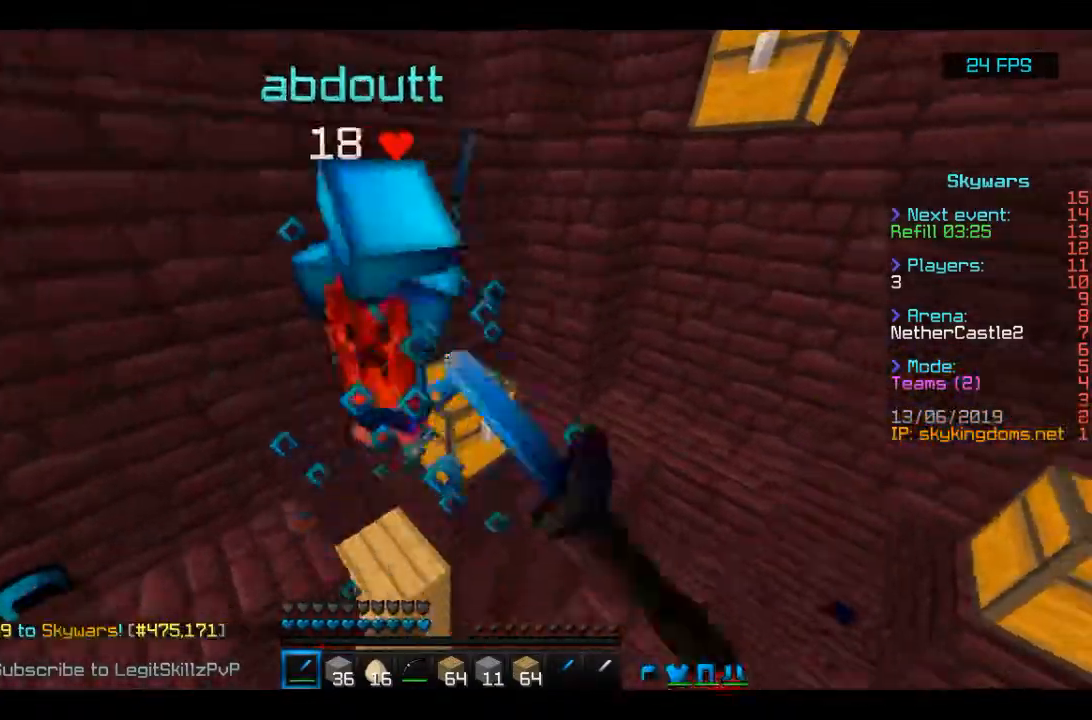
{"keys": [], "mouse": ["left"], "events": [[100, "mouse_left", "up"], [133, "mouse_left", "down"], [133, "s", "up"], [267, "mouse_left", "up"], [300, "mouse_left", "down"], [400, "mouse_left", "up"], [433, "mouse_left", "down"]]}
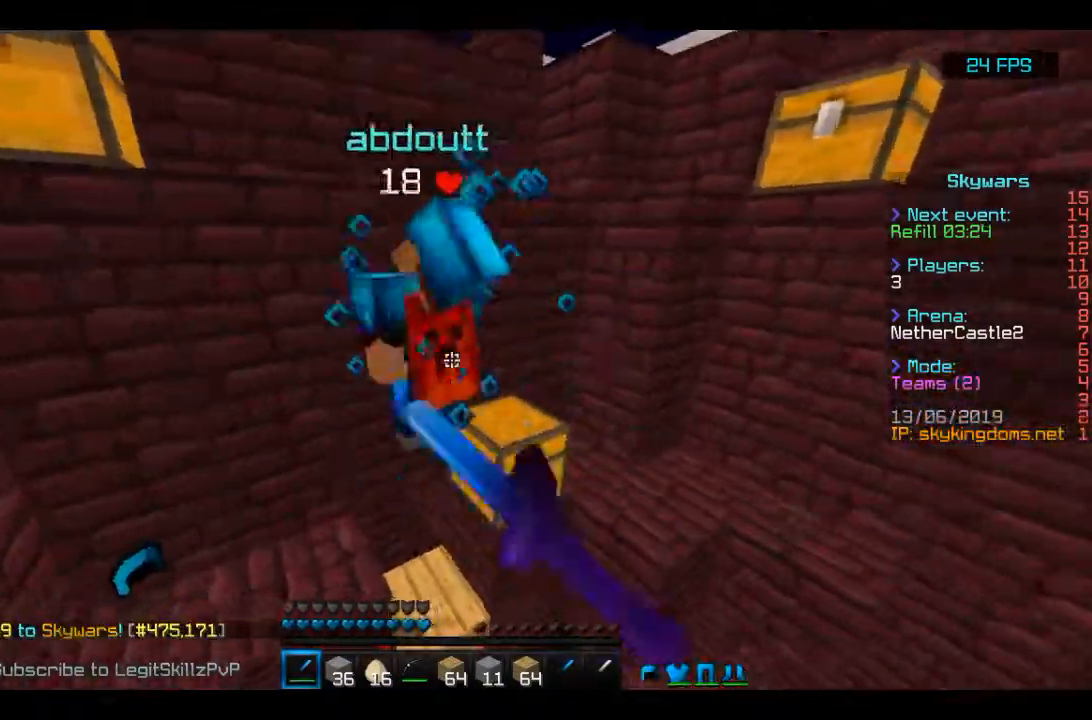
{"keys": ["w"], "mouse": [], "events": [[33, "mouse_left", "up"], [33, "w", "down"], [67, "mouse_left", "down"], [100, "space", "down"], [200, "mouse_left", "up"], [233, "mouse_left", "down"], [333, "mouse_left", "up"], [367, "mouse_left", "down"], [500, "mouse_left", "up"], [500, "space", "up"]]}
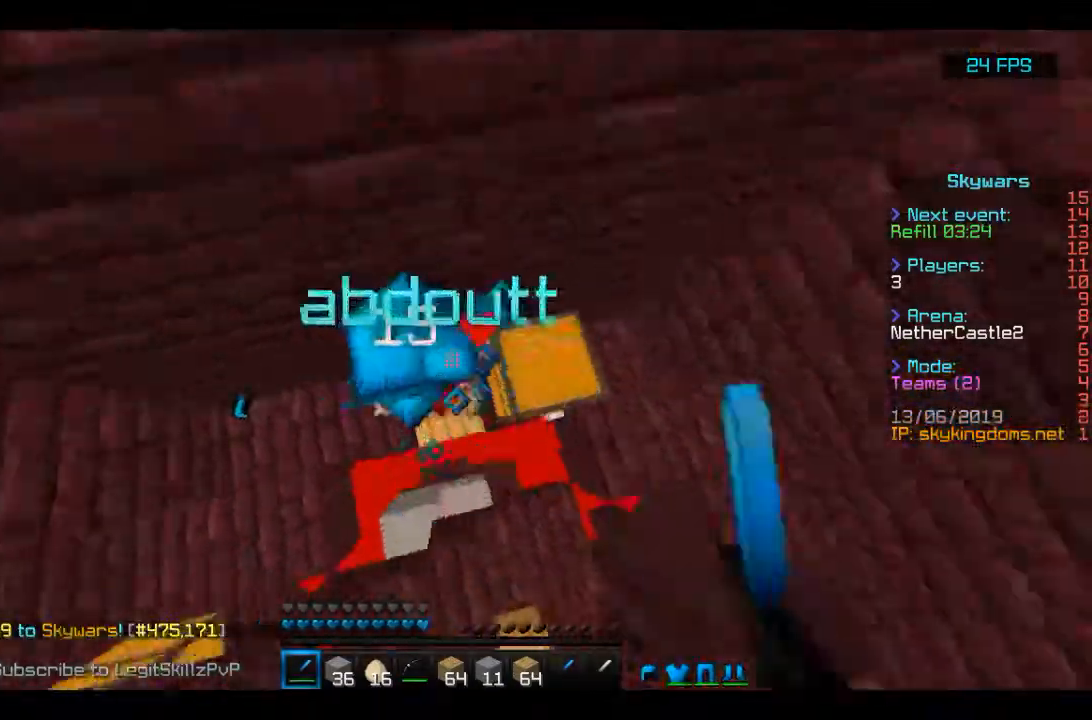
{"keys": ["d", "w"], "mouse": ["left"], "events": [[33, "mouse_left", "down"], [133, "mouse_left", "up"], [167, "mouse_left", "down"], [267, "mouse_left", "up"], [333, "mouse_left", "down"], [433, "mouse_left", "up"], [500, "d", "down"], [500, "mouse_left", "down"]]}
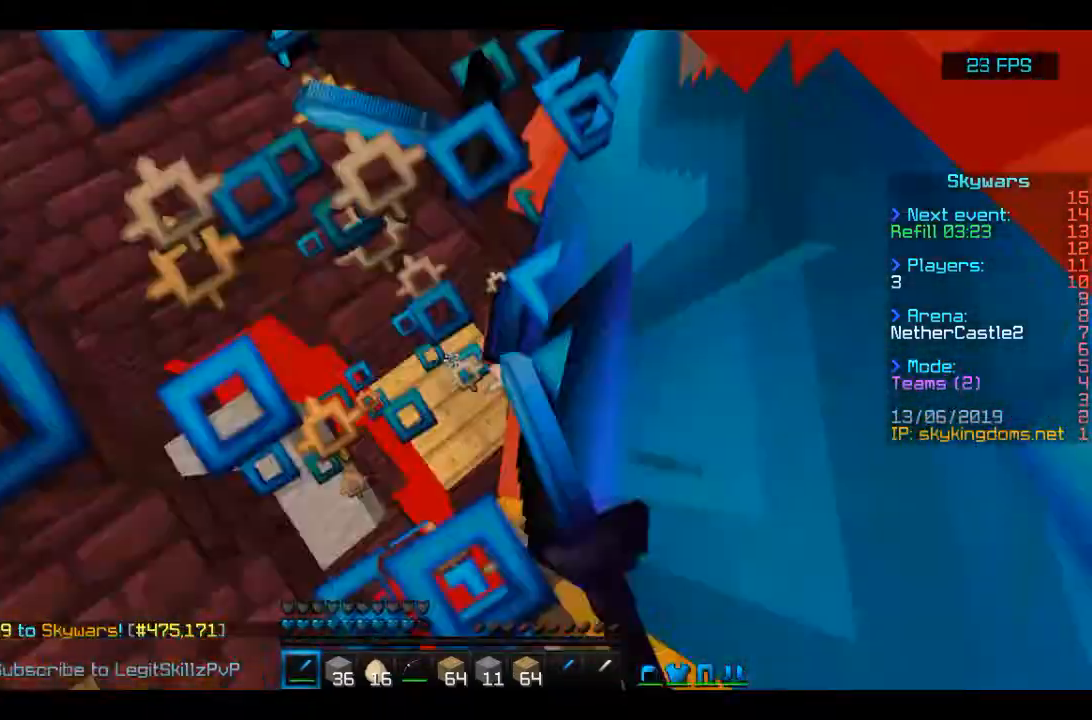
{"keys": ["d"], "mouse": ["left"], "events": [[100, "mouse_left", "up"], [133, "mouse_left", "down"], [233, "mouse_left", "up"], [300, "mouse_left", "down"], [300, "w", "up"], [367, "mouse_left", "up"], [433, "mouse_left", "down"]]}
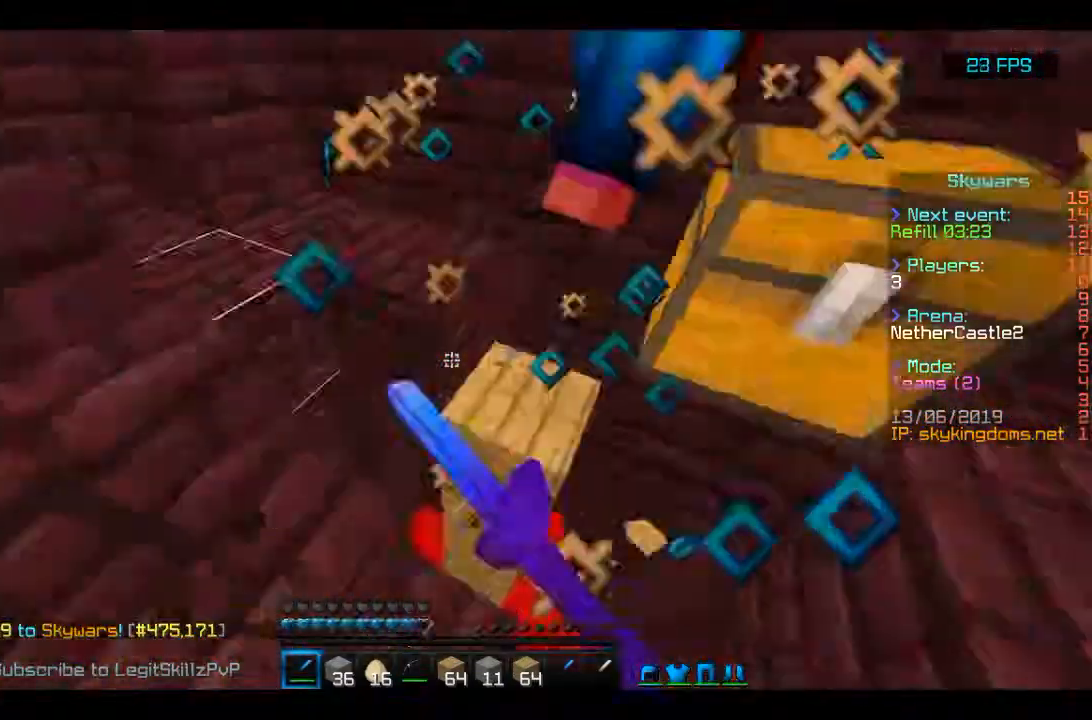
{"keys": ["w"], "mouse": [], "events": [[67, "mouse_left", "up"], [67, "w", "down"], [100, "mouse_left", "down"], [200, "mouse_left", "up"], [233, "d", "up"], [233, "mouse_left", "down"], [333, "mouse_left", "up"], [367, "mouse_left", "down"], [500, "mouse_left", "up"]]}
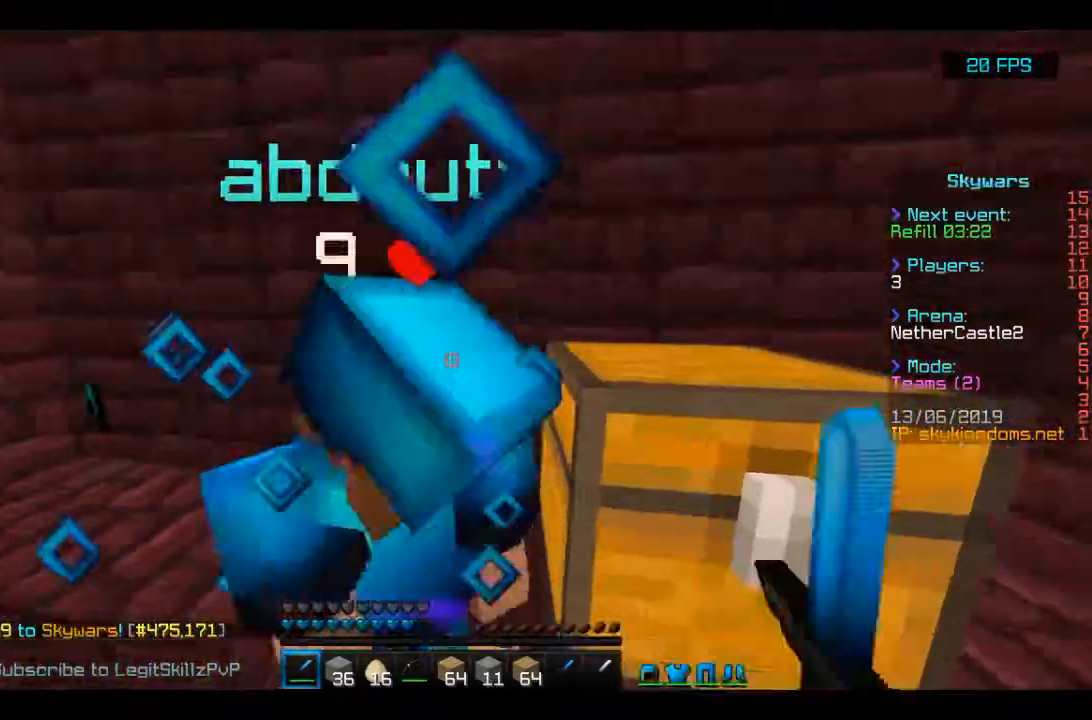
{"keys": ["s"], "mouse": ["left"], "events": [[67, "mouse_left", "down"], [167, "a", "down"], [167, "mouse_left", "up"], [167, "w", "up"], [200, "mouse_left", "down"], [200, "s", "down"], [300, "mouse_left", "up"], [333, "mouse_left", "down"], [433, "mouse_left", "up"], [467, "mouse_left", "down"], [500, "a", "up"]]}
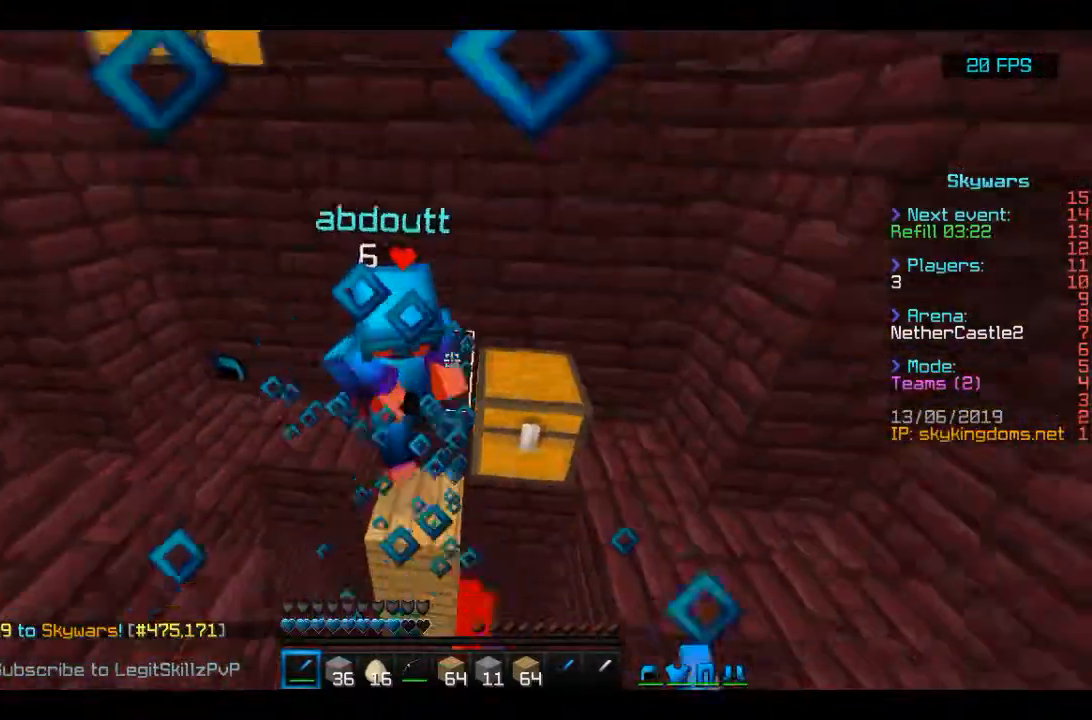
{"keys": ["w"], "mouse": ["left"], "events": [[67, "a", "down"], [100, "mouse_left", "up"], [133, "mouse_left", "down"], [200, "s", "up"], [233, "w", "down"], [267, "mouse_left", "up"], [300, "mouse_left", "down"], [400, "mouse_left", "up"], [467, "mouse_left", "down"], [500, "a", "up"]]}
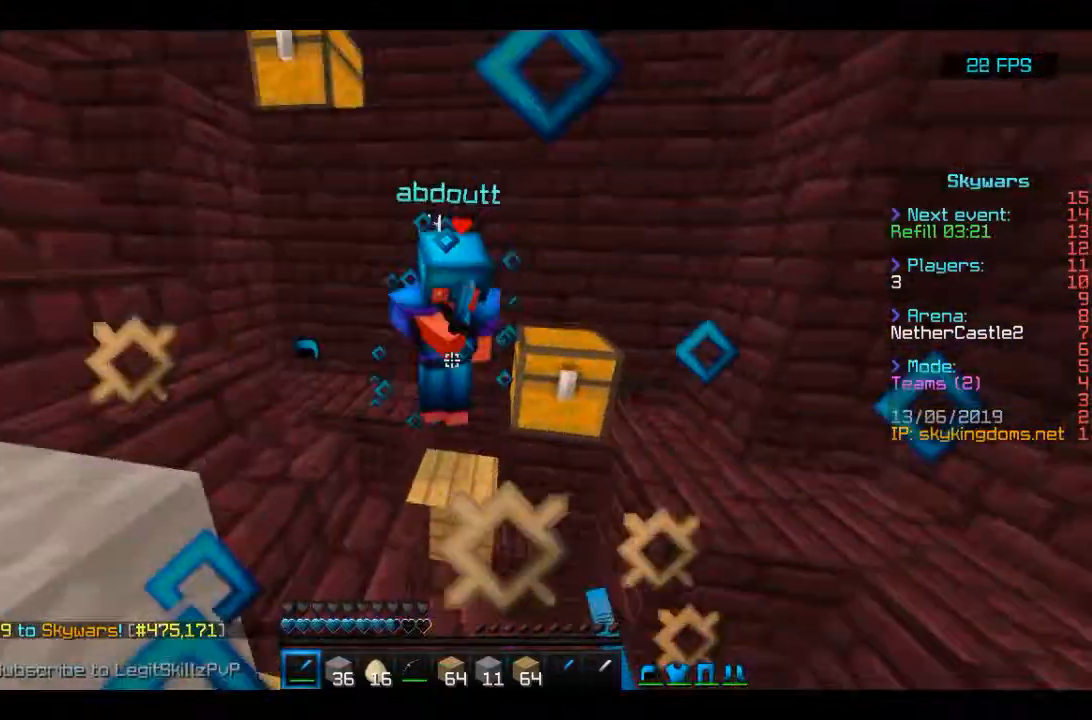
{"keys": ["space", "w"], "mouse": ["left"], "events": [[100, "mouse_left", "up"], [133, "mouse_left", "down"], [133, "space", "down"], [233, "mouse_left", "up"], [267, "mouse_left", "down"], [333, "mouse_left", "up"], [400, "mouse_left", "down"]]}
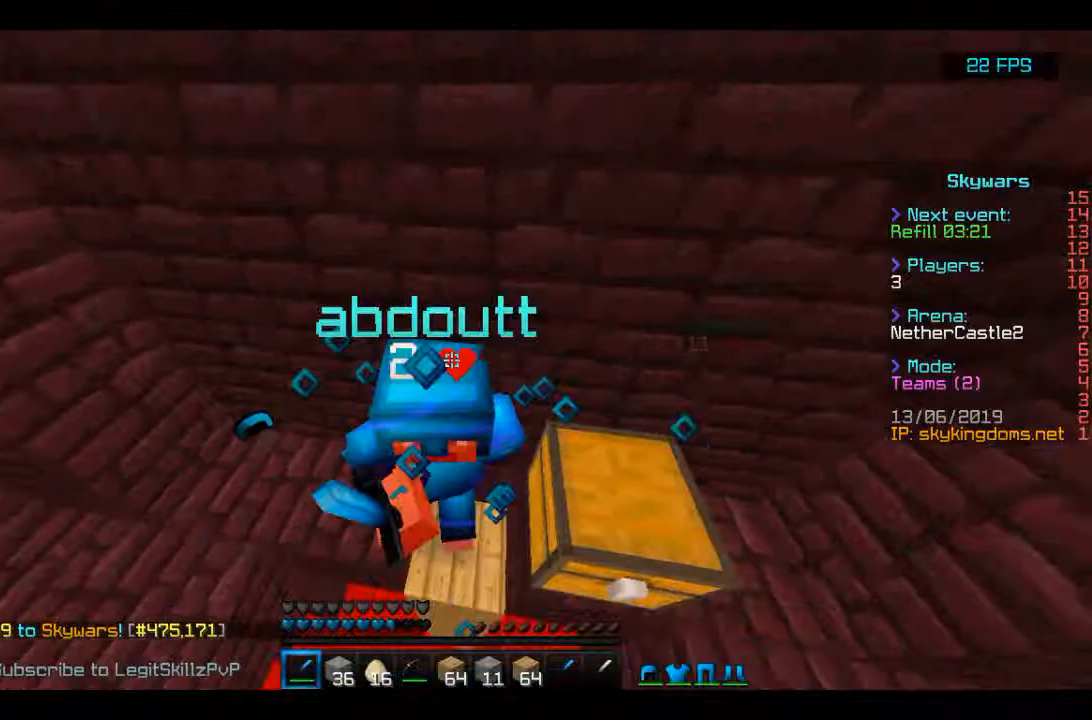
{"keys": ["space", "w"], "mouse": ["left"], "events": [[33, "mouse_left", "up"], [67, "mouse_left", "down"], [167, "mouse_left", "up"], [200, "mouse_left", "down"], [333, "mouse_left", "up"], [367, "mouse_left", "down"], [467, "mouse_left", "up"], [500, "mouse_left", "down"]]}
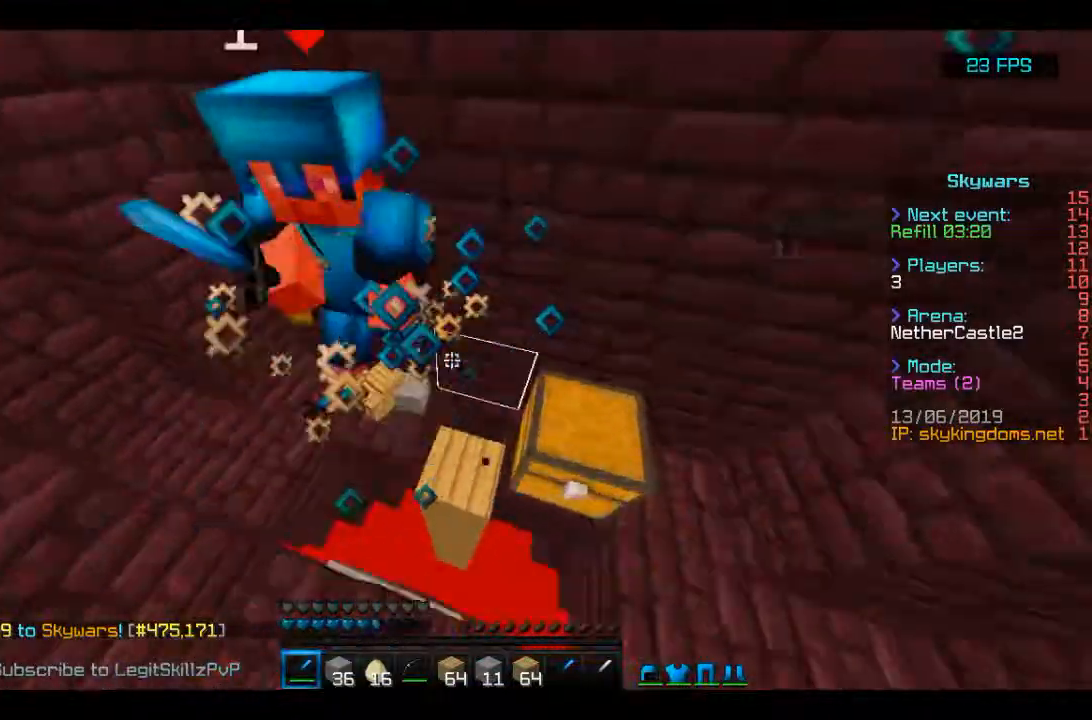
{"keys": ["space", "w"], "mouse": ["left"], "events": [[100, "mouse_left", "up"], [133, "mouse_left", "down"], [300, "mouse_left", "up"], [400, "mouse_left", "down"]]}
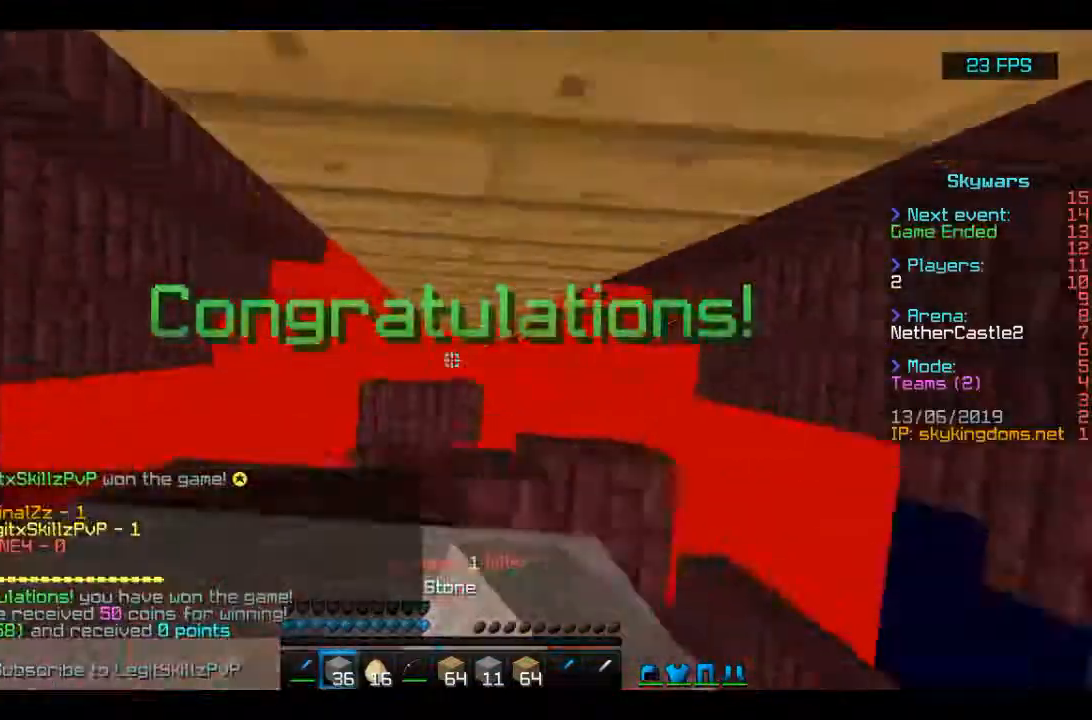
{"keys": [], "mouse": ["right"], "events": [[33, "mouse_left", "up"], [33, "mouse_right", "down"], [133, "mouse_right", "up"], [167, "mouse_right", "down"], [267, "mouse_right", "up"], [333, "d", "down"], [333, "mouse_right", "down"], [433, "space", "up"], [467, "d", "up"], [467, "mouse_right", "up"], [500, "mouse_right", "down"], [500, "w", "up"]]}
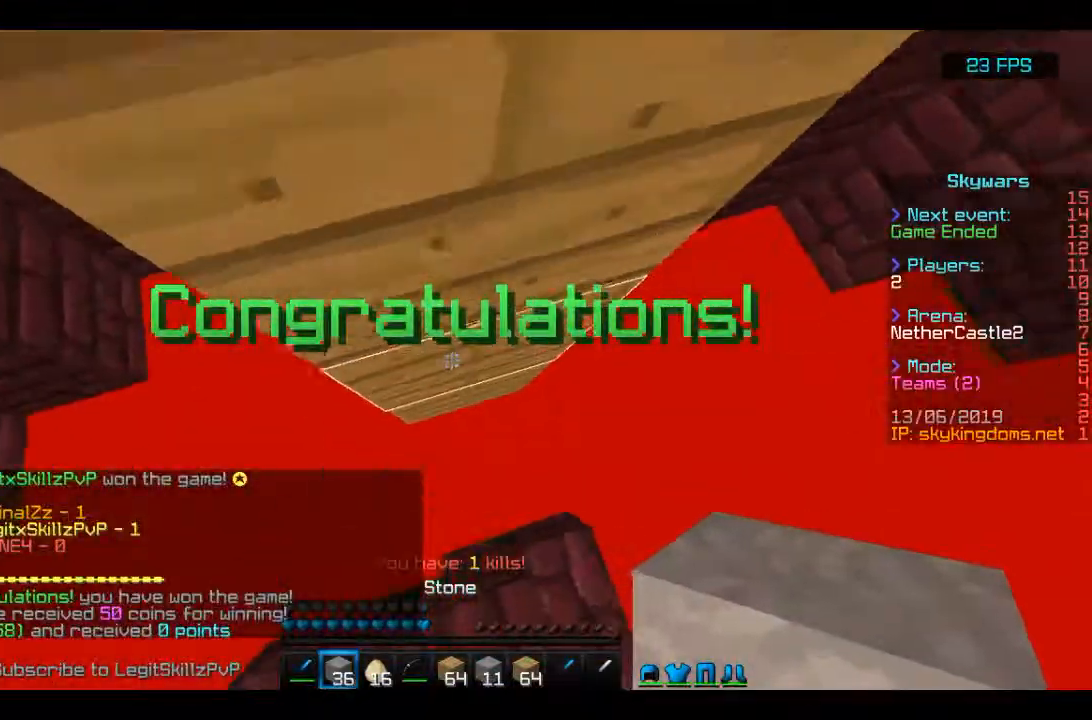
{"keys": ["w"], "mouse": [], "events": [[100, "mouse_right", "up"], [367, "w", "down"]]}
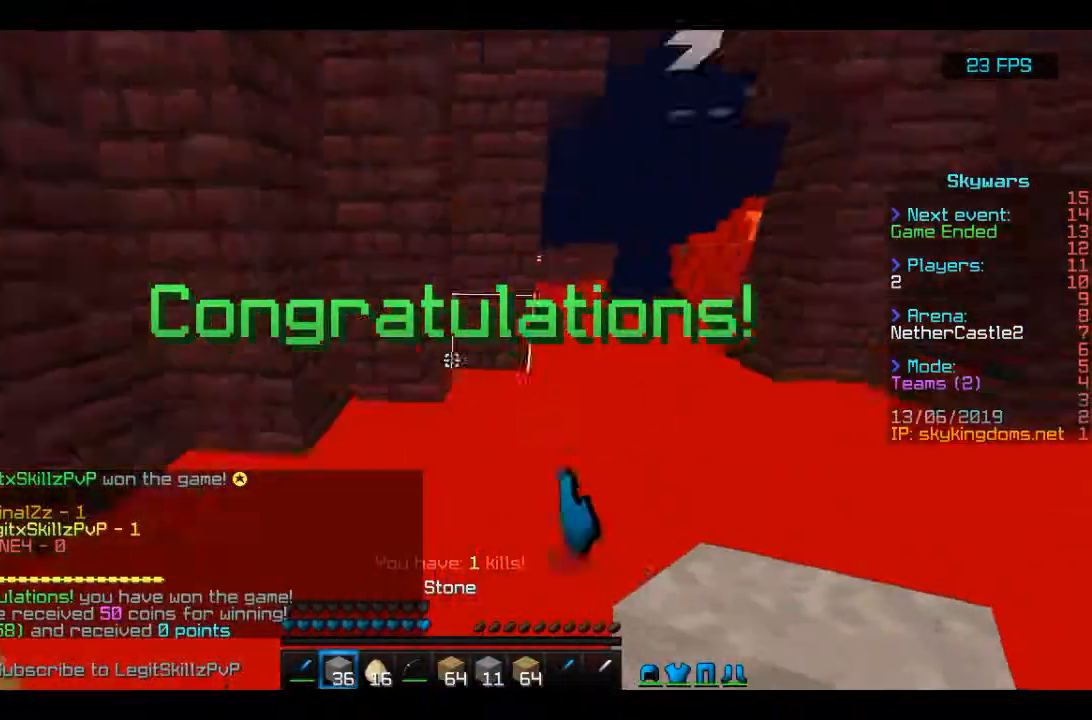
{"keys": ["w"], "mouse": [], "events": []}
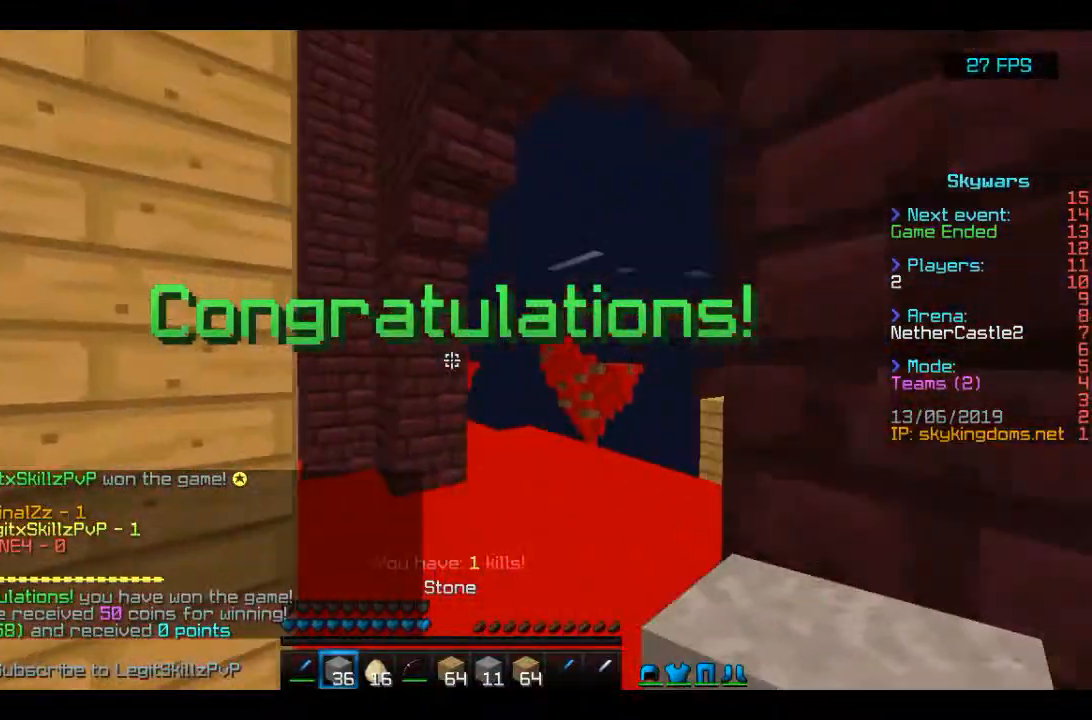
{"keys": ["w"], "mouse": [], "events": []}
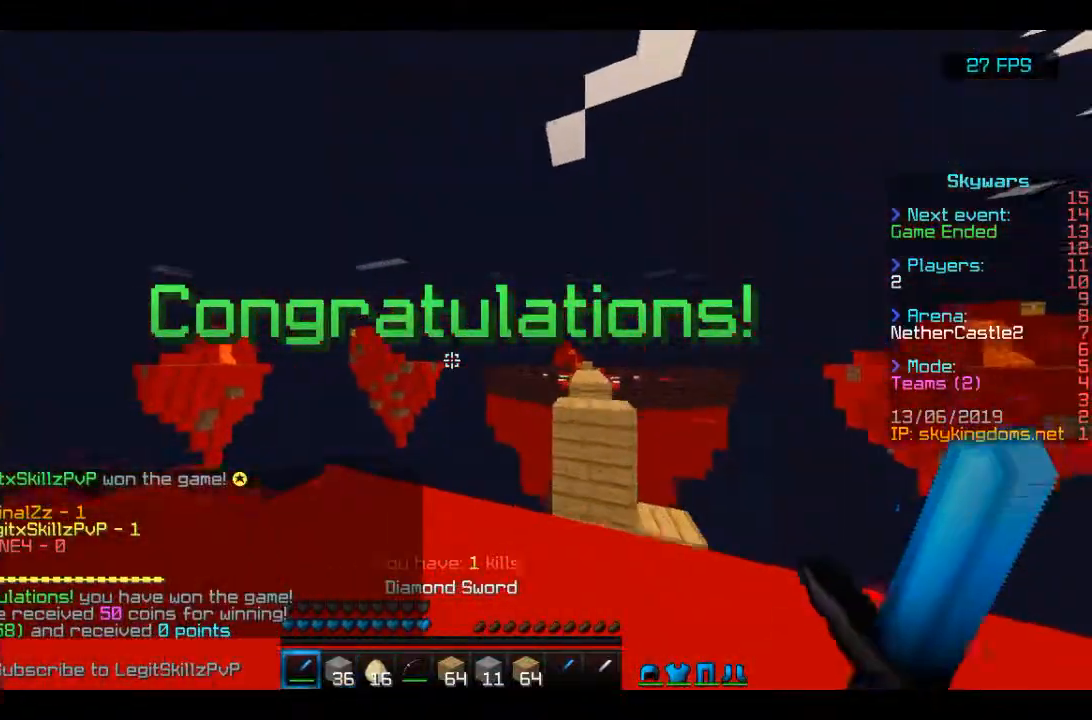
{"keys": ["w"], "mouse": ["right"], "events": [[500, "mouse_right", "down"]]}
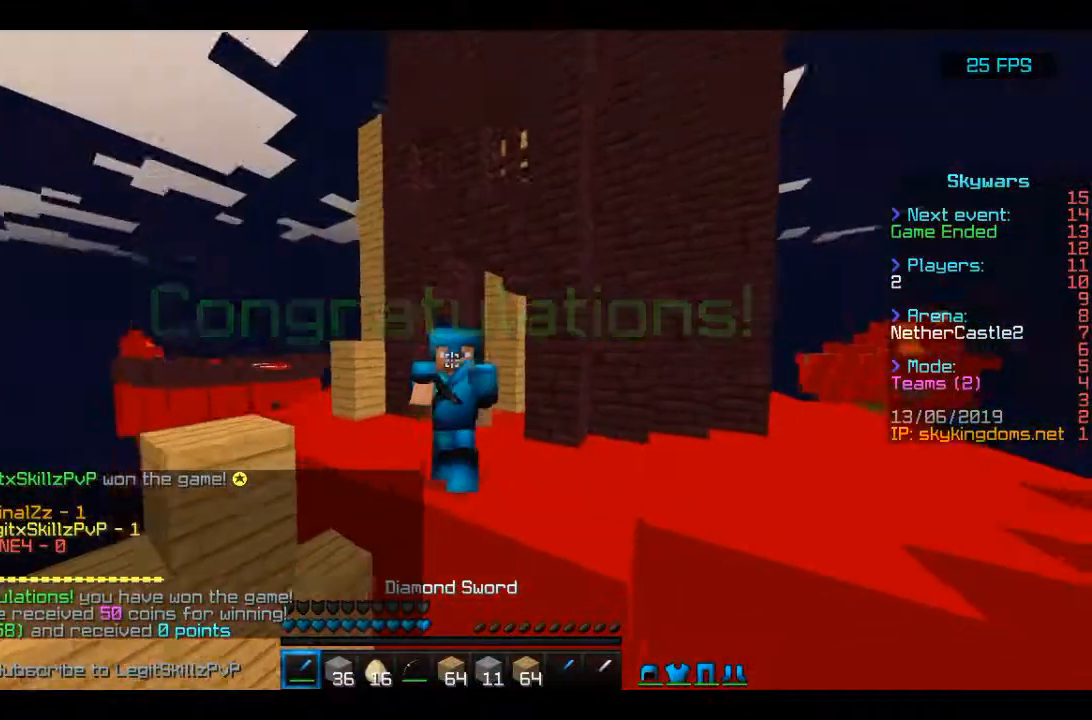
{"keys": [], "mouse": ["right"], "events": [[67, "w", "up"]]}
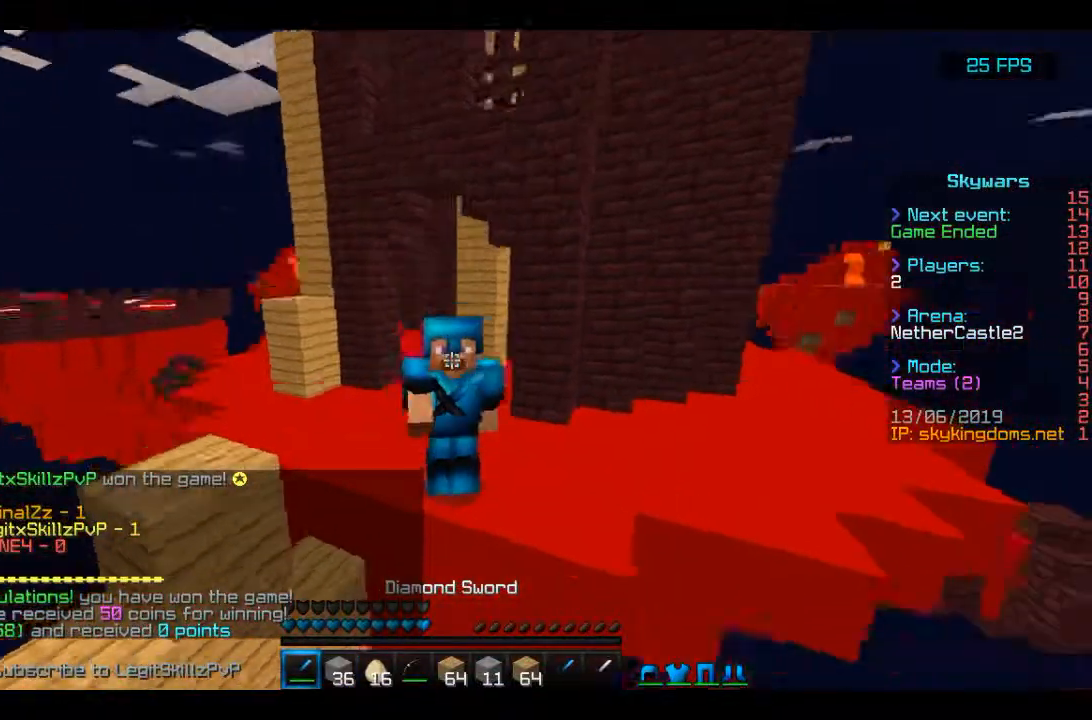
{"keys": [], "mouse": ["right"], "events": []}
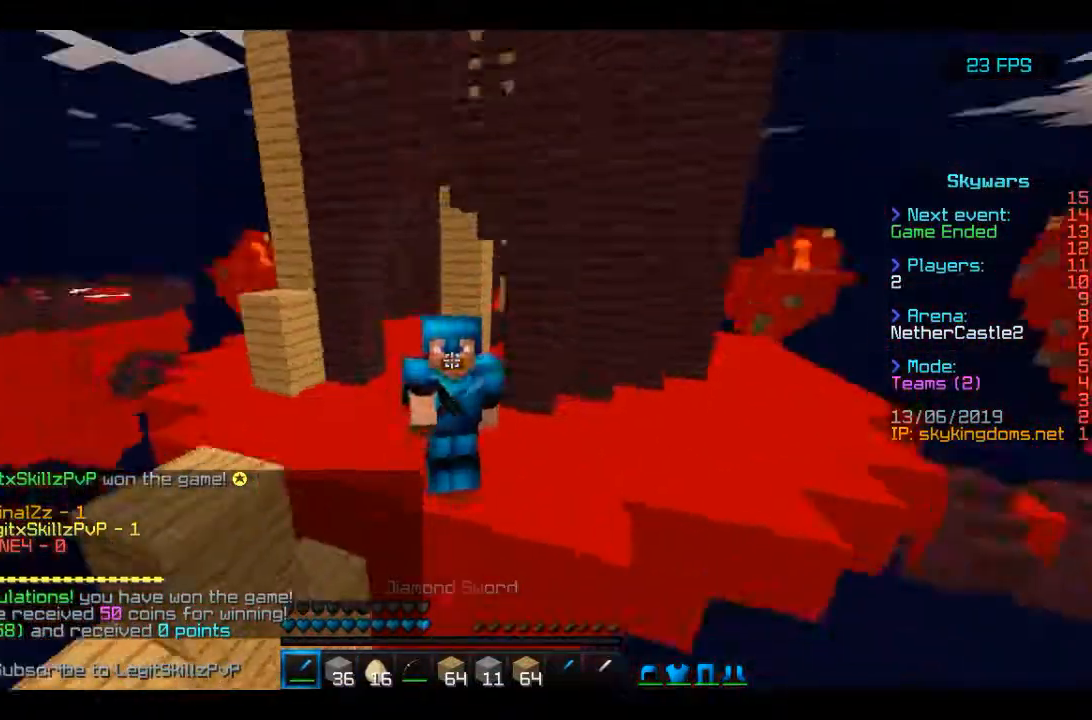
{"keys": [], "mouse": [], "events": [[333, "mouse_right", "up"]]}